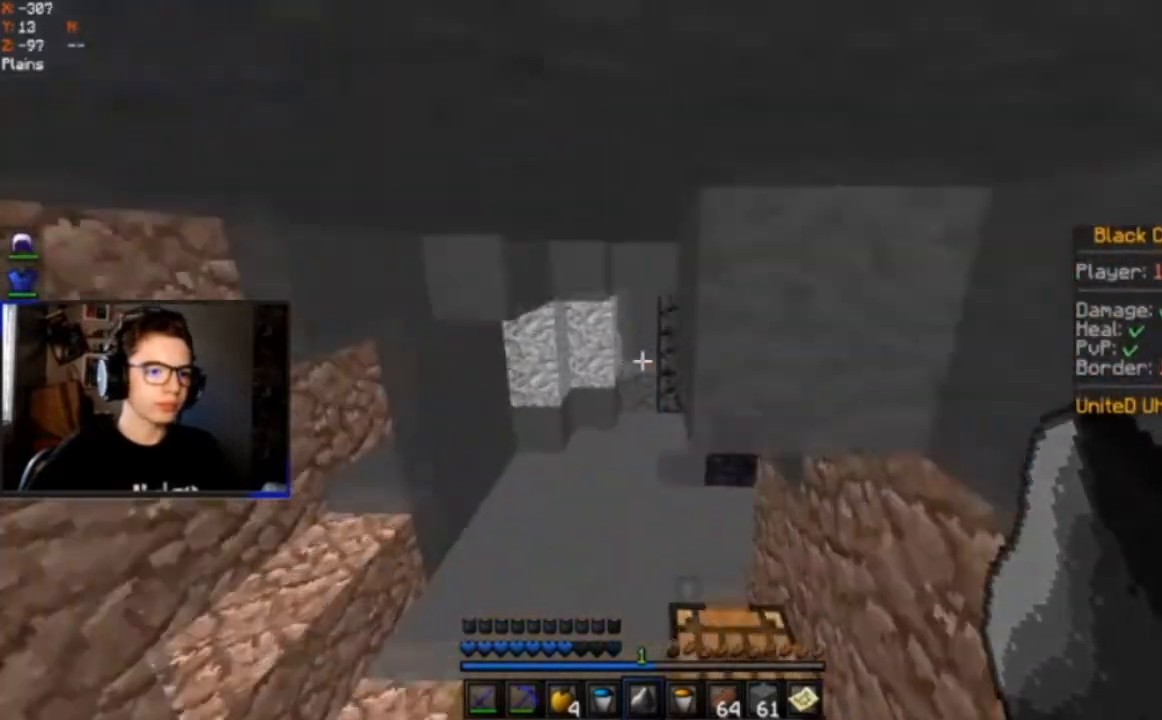
Gameplay with keyboard and mouse; each line is a JSON object with the keys and mouse buttons held at the frame after it. "events" lists presses ("down") and releases ("up") of "a", "d", "s", "space", "w", "mouse_left" and "mouse_right" between this image and that frame as [ms after this image, input, new state], when the widget could be followed in between. "mouse_left", "mouse_right" = the "left", "right" buttons of the "mouse" list. No other keys are recorded. Fast repeated clicks can show as one long hold. Mouse movement is not recorded.
{"keys": ["space", "w"], "mouse": [], "events": [[234, "a", "up"]]}
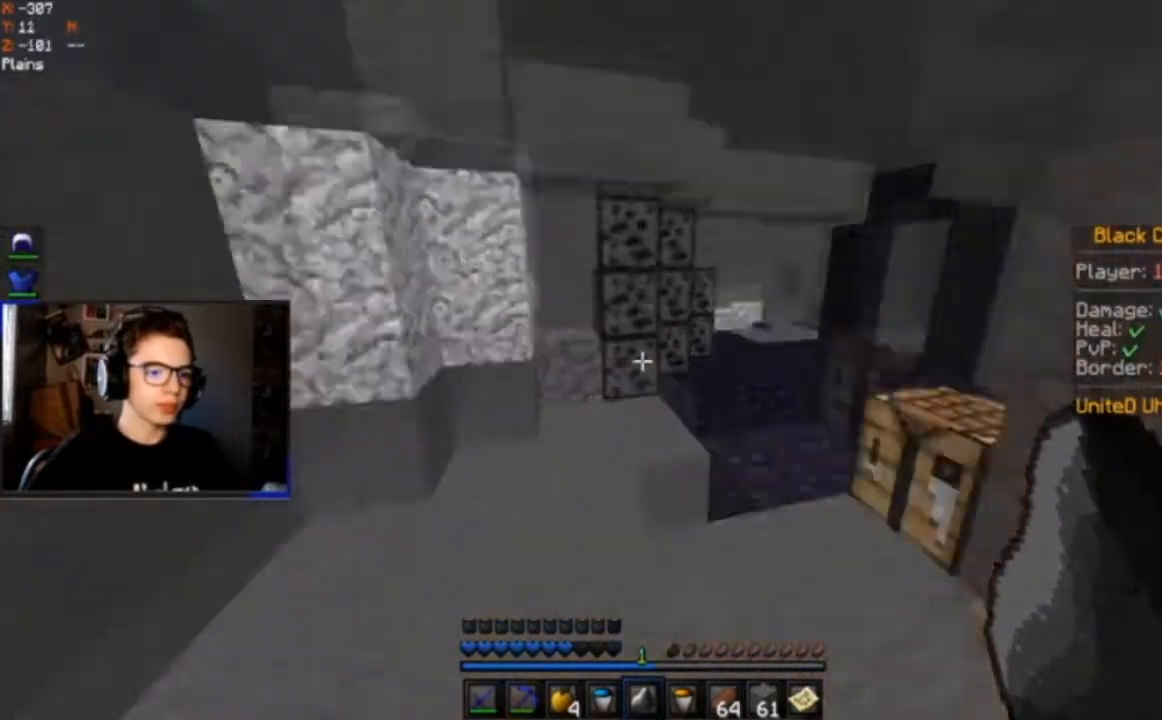
{"keys": ["space", "w"], "mouse": [], "events": [[33, "a", "down"], [200, "a", "up"]]}
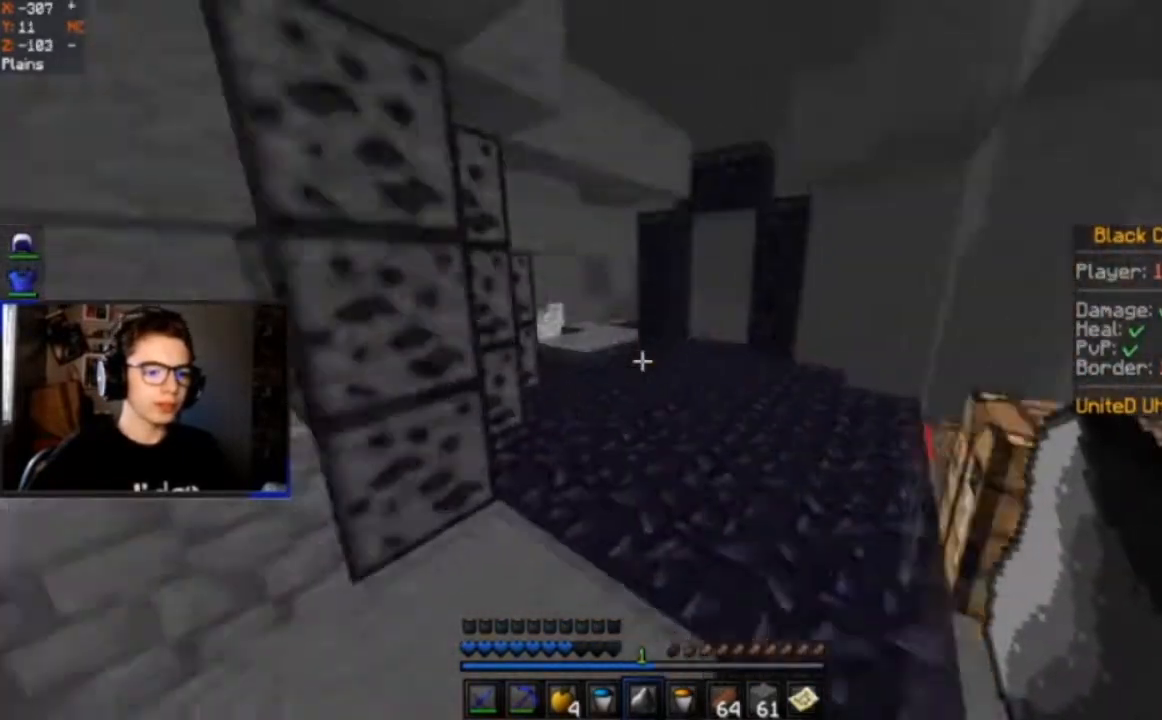
{"keys": ["space", "w"], "mouse": [], "events": [[33, "d", "down"], [334, "d", "up"]]}
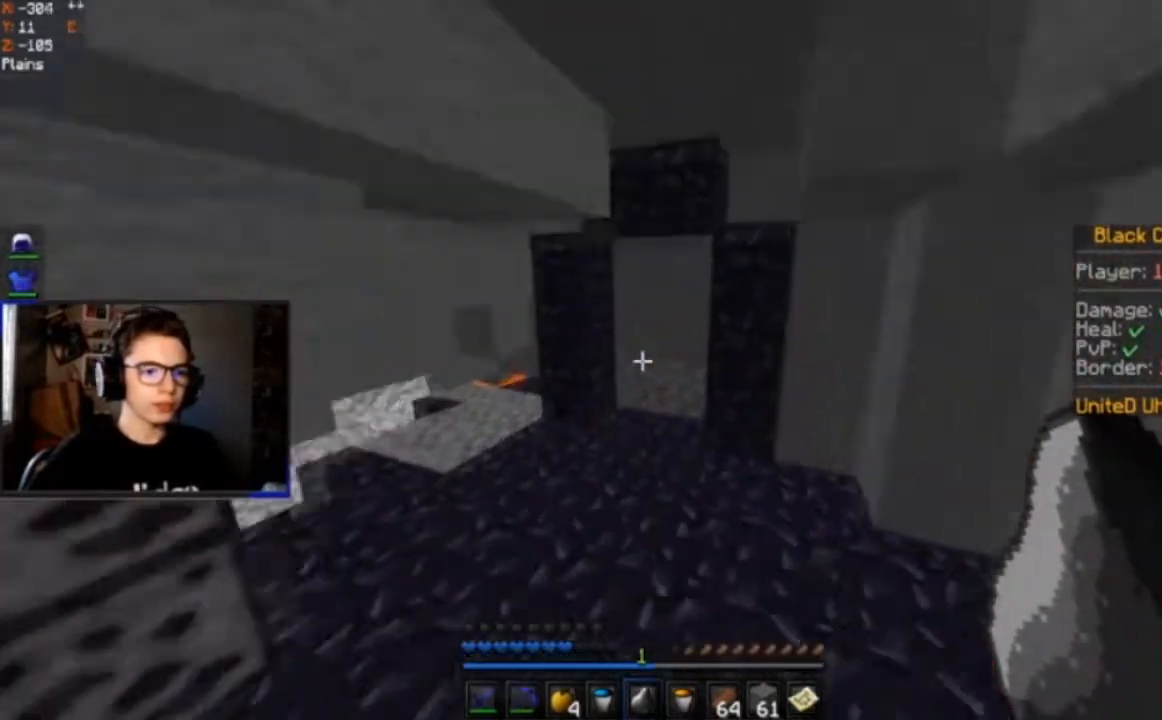
{"keys": [], "mouse": []}
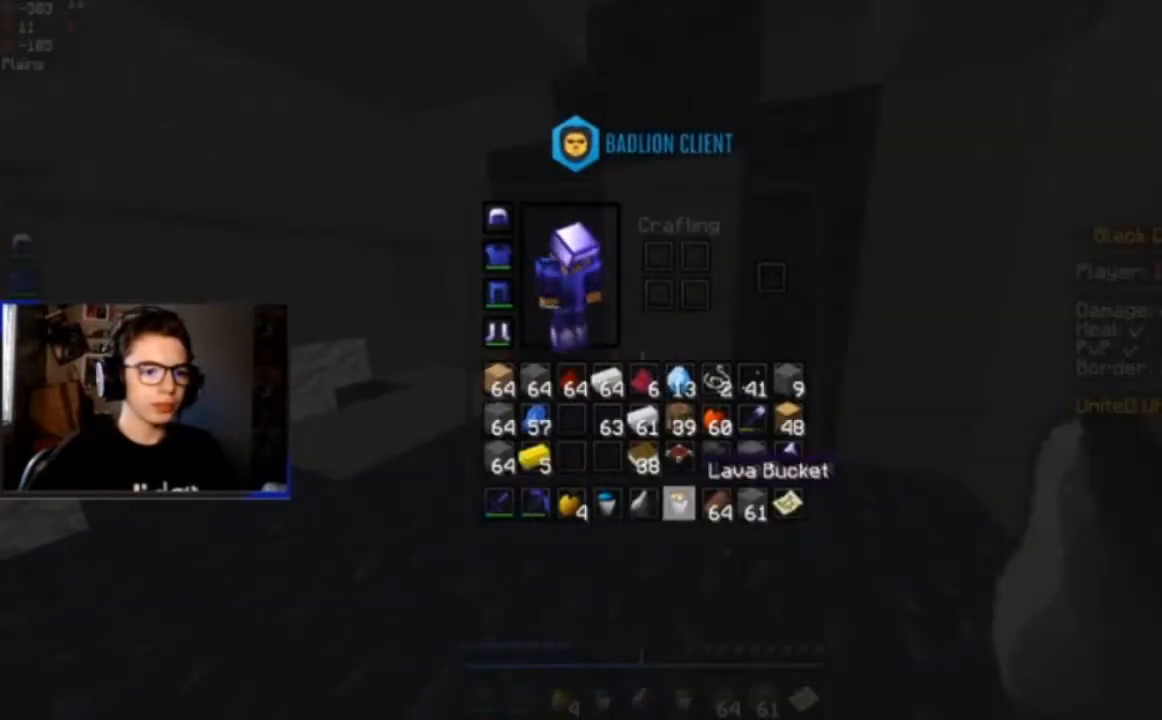
{"keys": [], "mouse": [], "events": []}
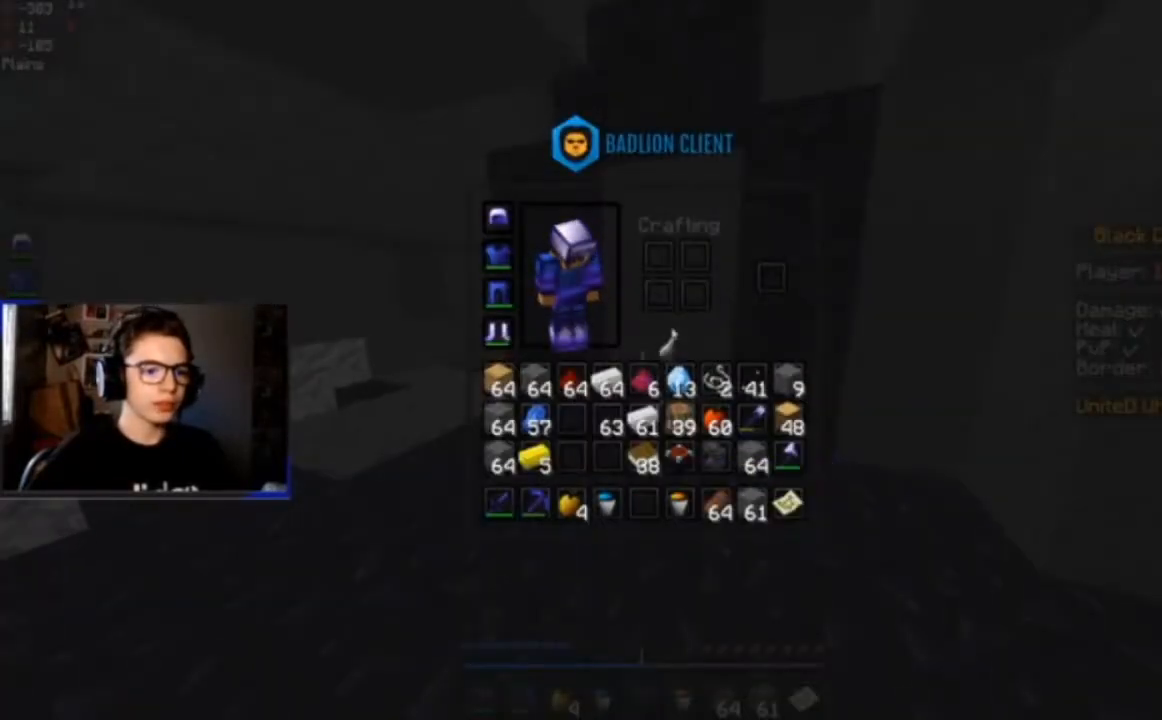
{"keys": [], "mouse": [], "events": []}
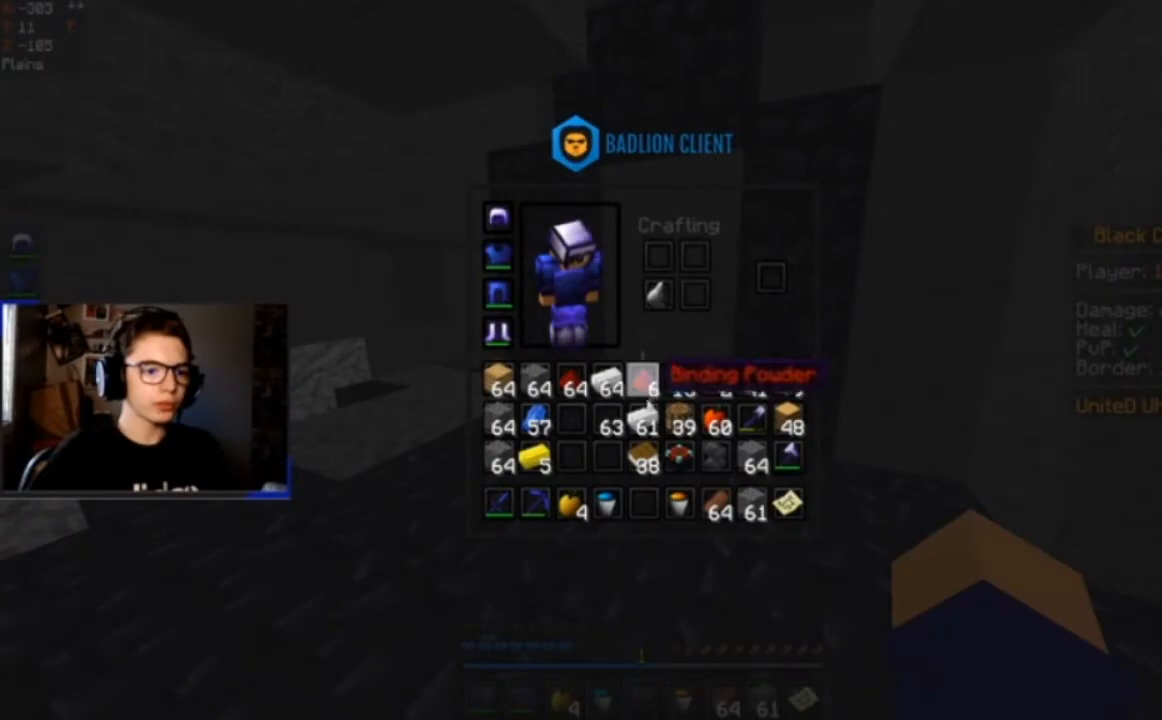
{"keys": [], "mouse": [], "events": []}
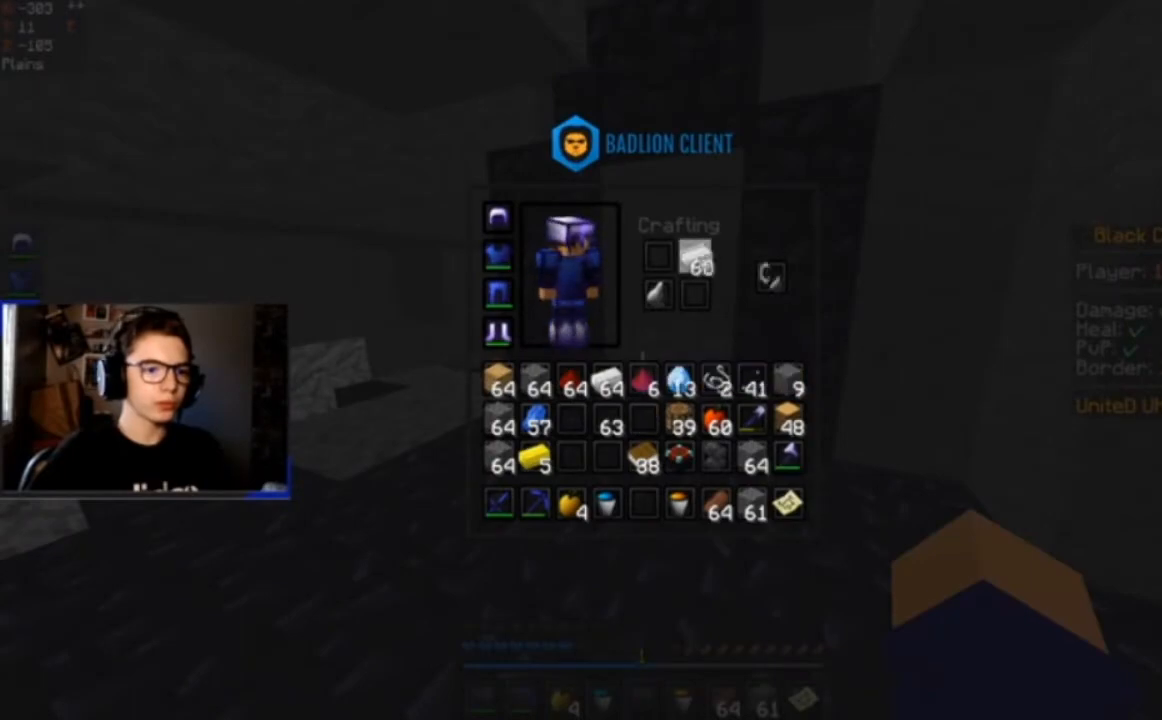
{"keys": [], "mouse": [], "events": []}
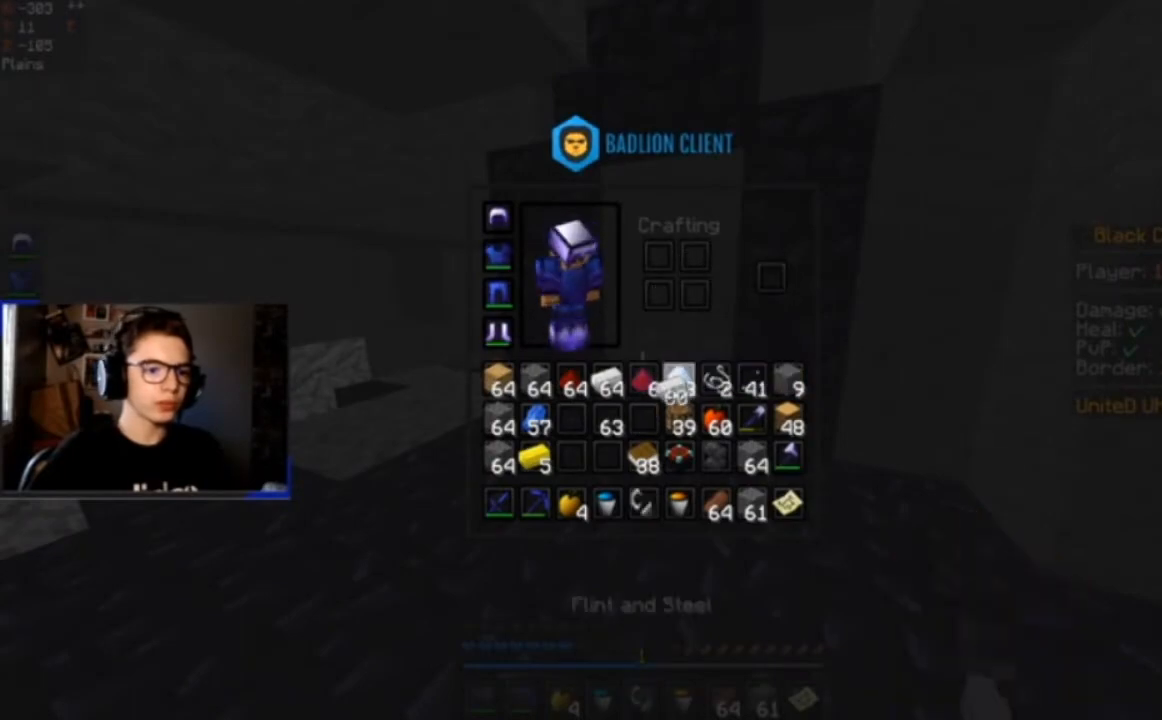
{"keys": [], "mouse": [], "events": []}
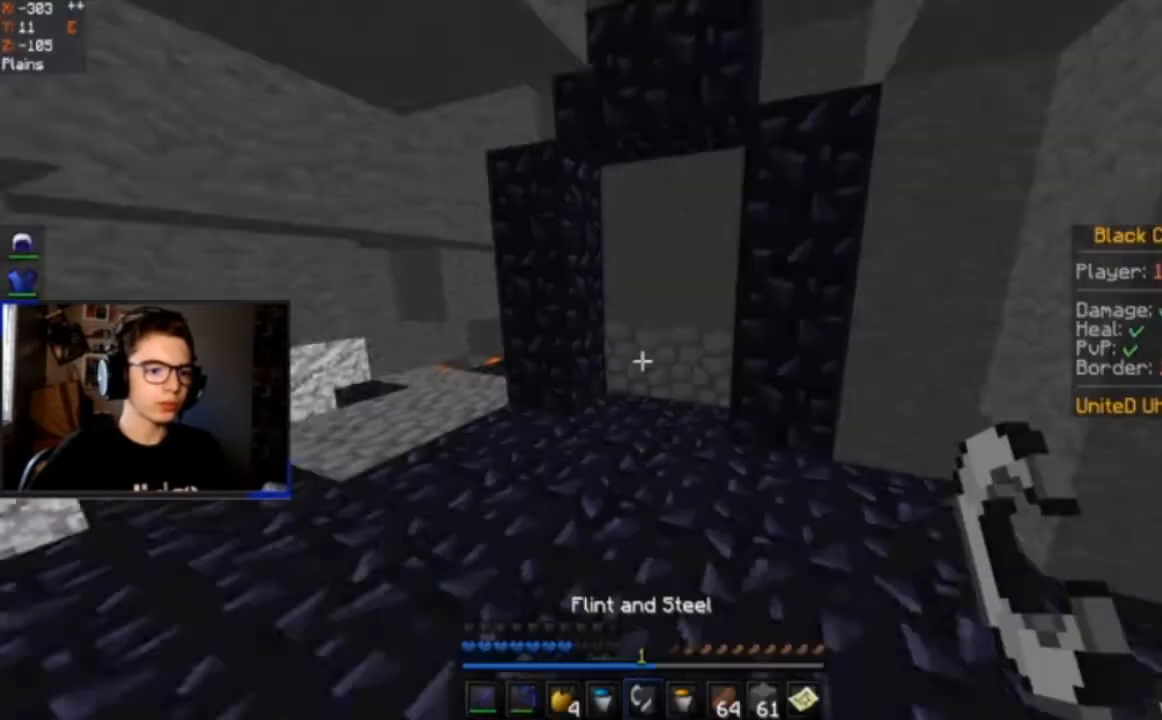
{"keys": [], "mouse": [], "events": [[66, "w", "down"], [166, "a", "down"], [367, "a", "up"], [500, "w", "up"]]}
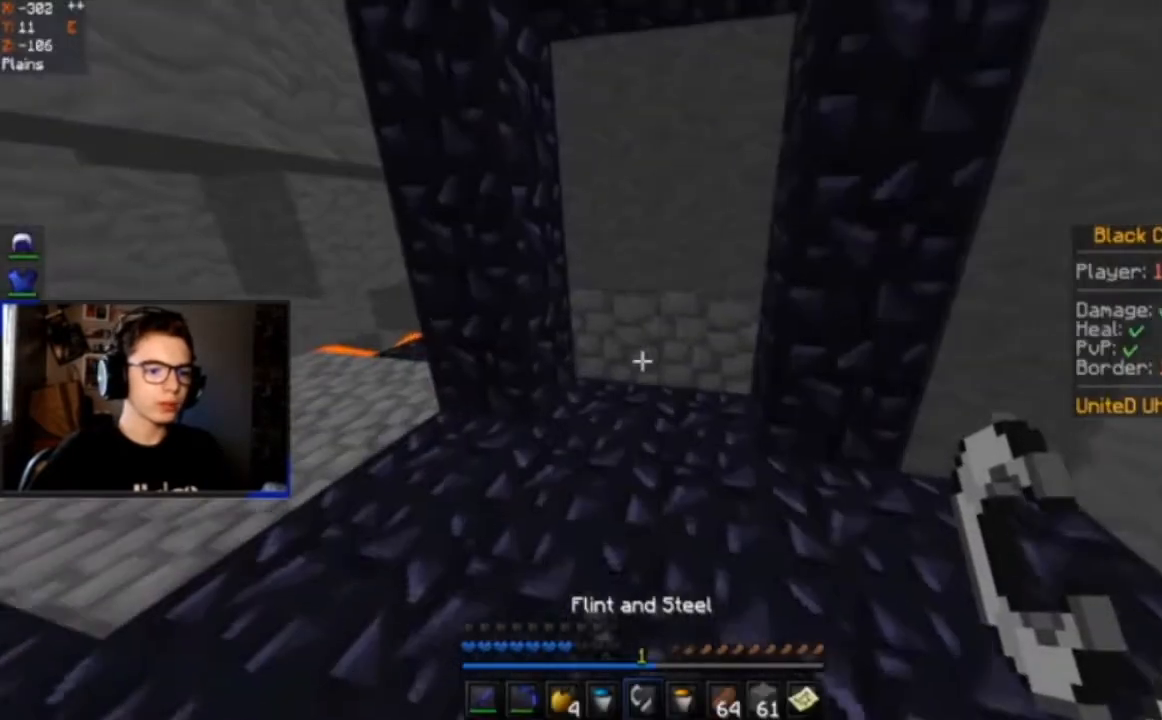
{"keys": [], "mouse": [], "events": []}
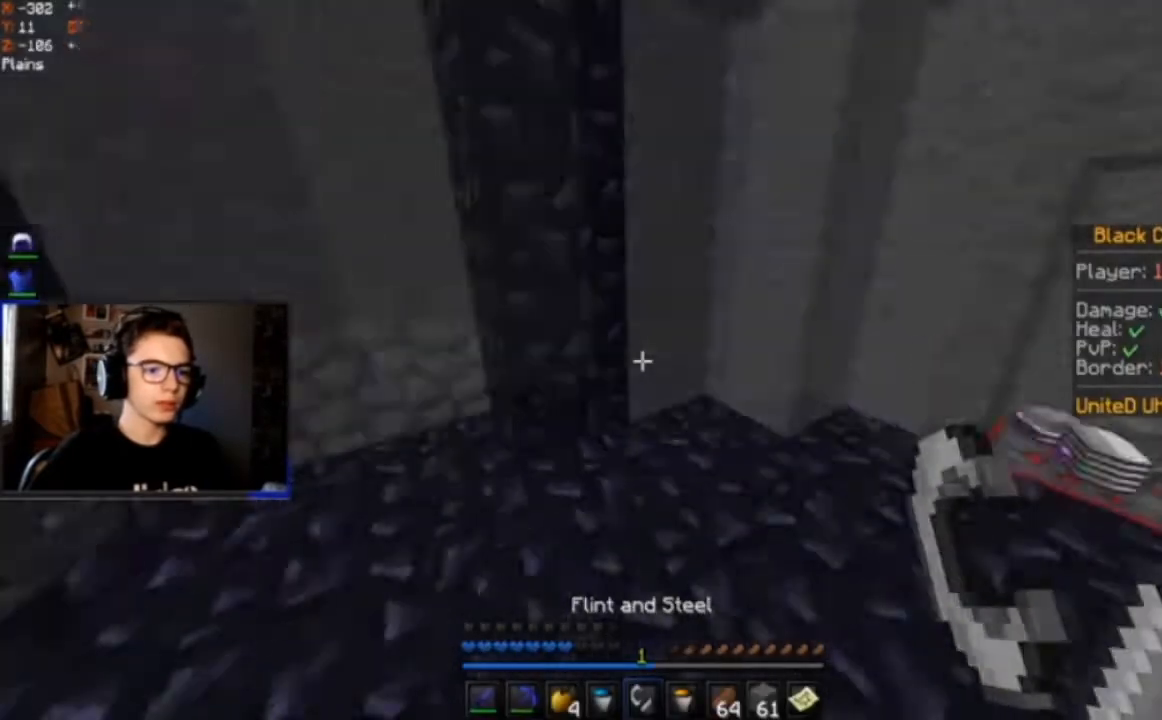
{"keys": [], "mouse": [], "events": []}
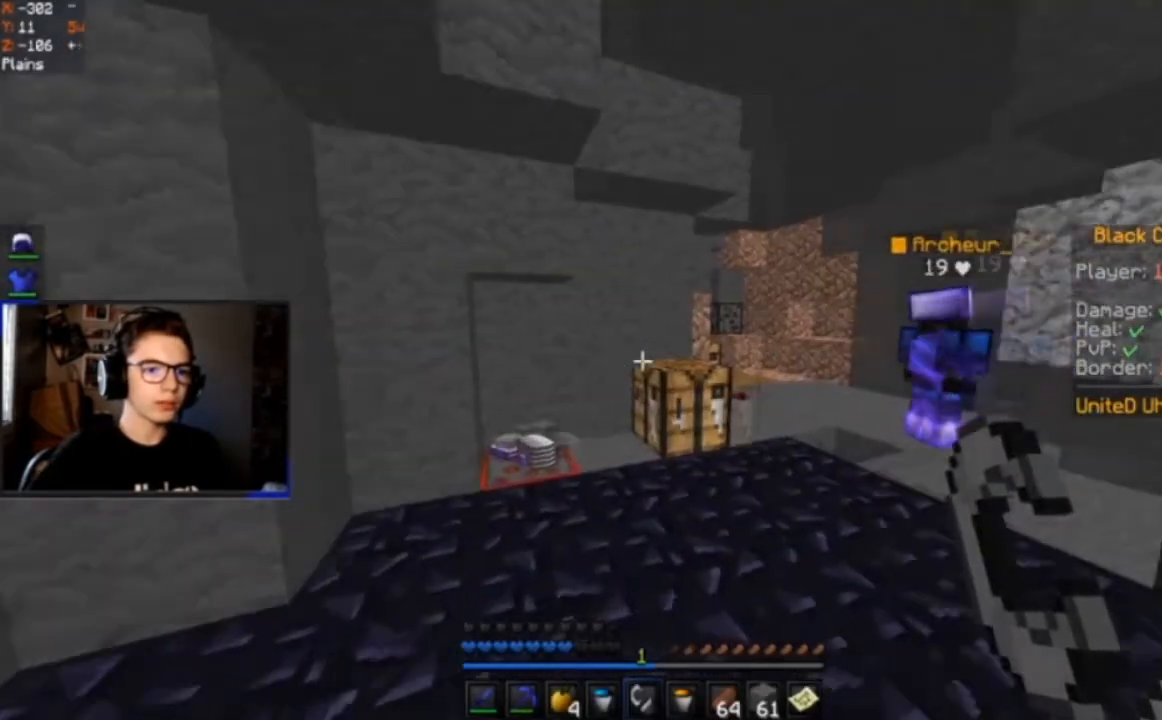
{"keys": [], "mouse": [], "events": []}
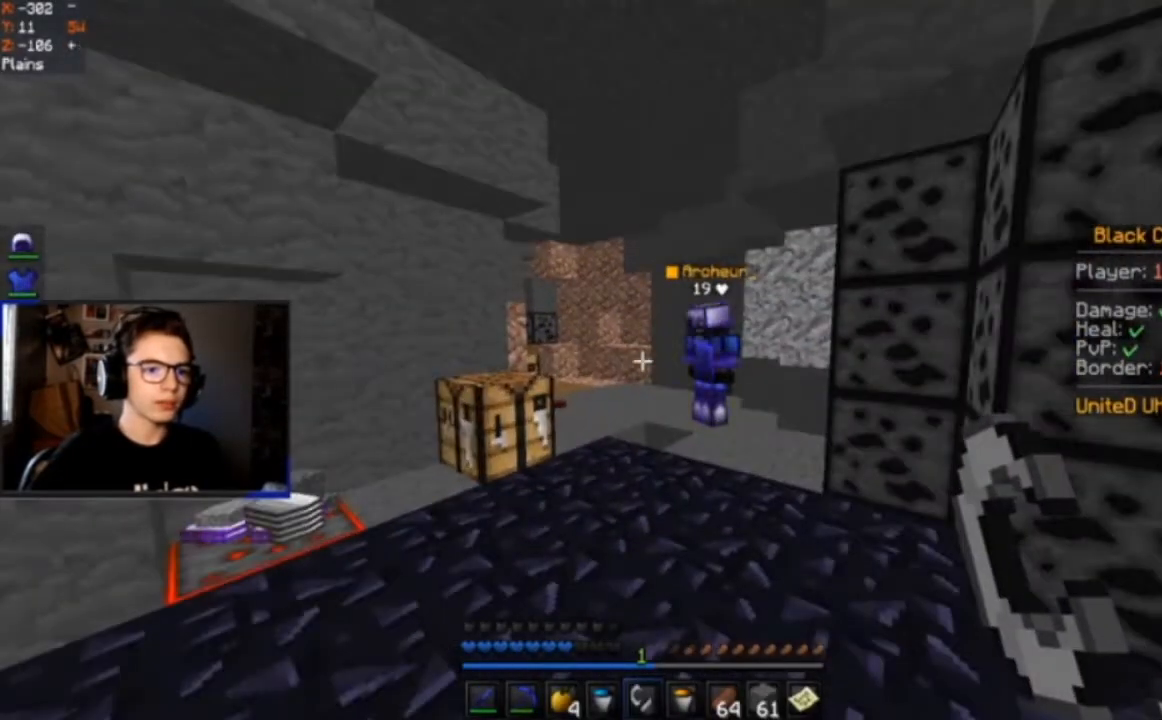
{"keys": [], "mouse": [], "events": []}
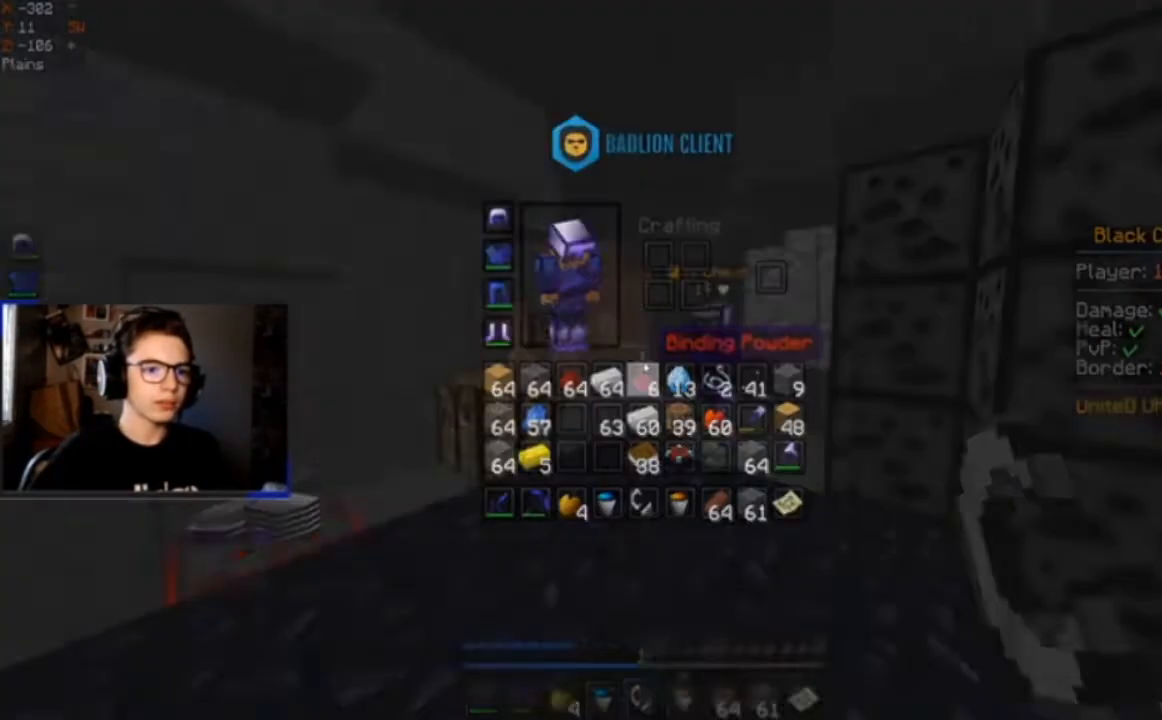
{"keys": [], "mouse": [], "events": []}
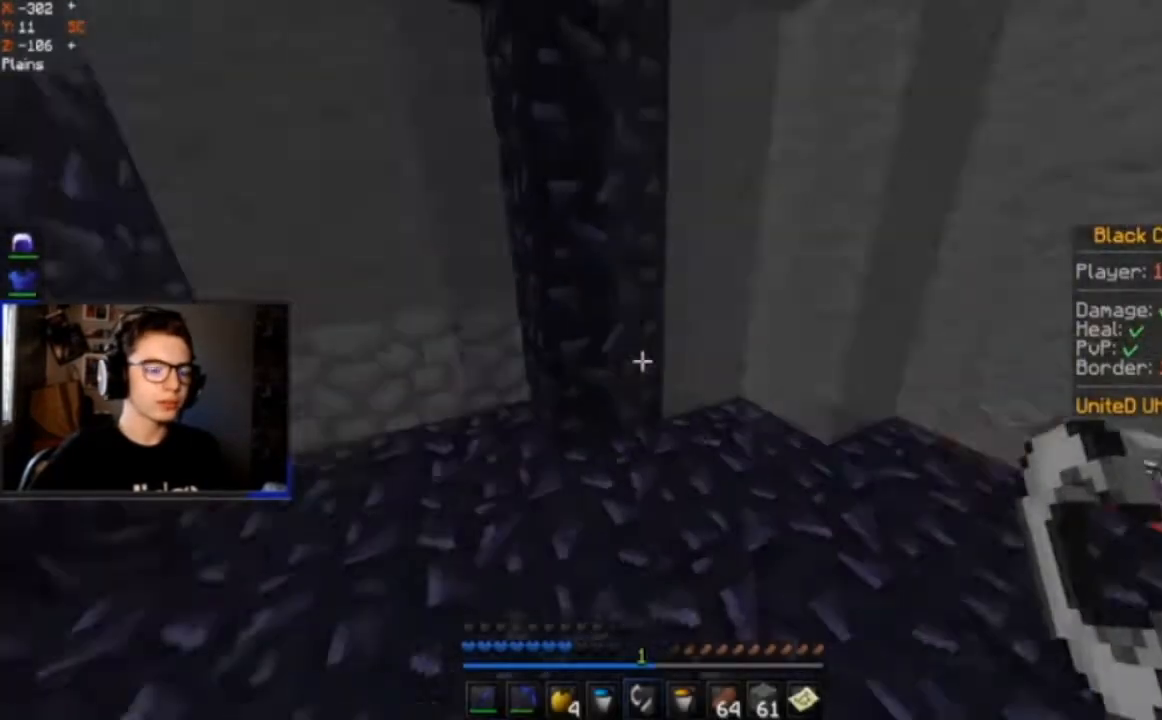
{"keys": [], "mouse": [], "events": []}
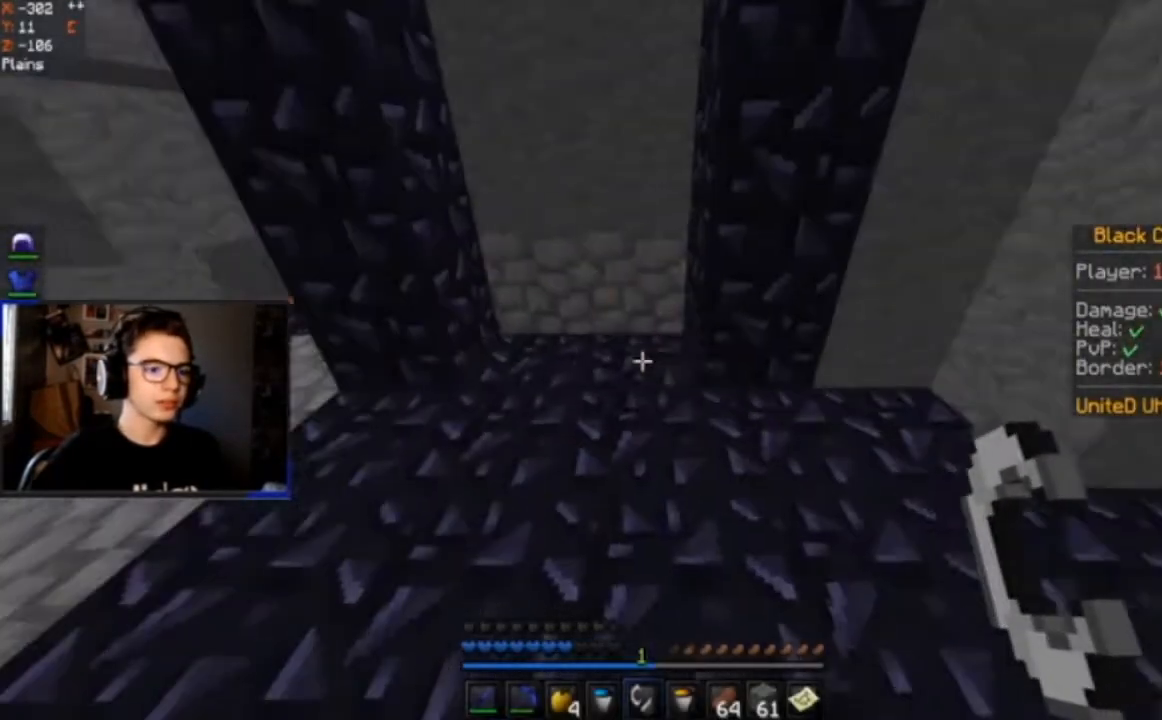
{"keys": [], "mouse": [], "events": [[167, "mouse_right", "down"], [334, "mouse_right", "up"]]}
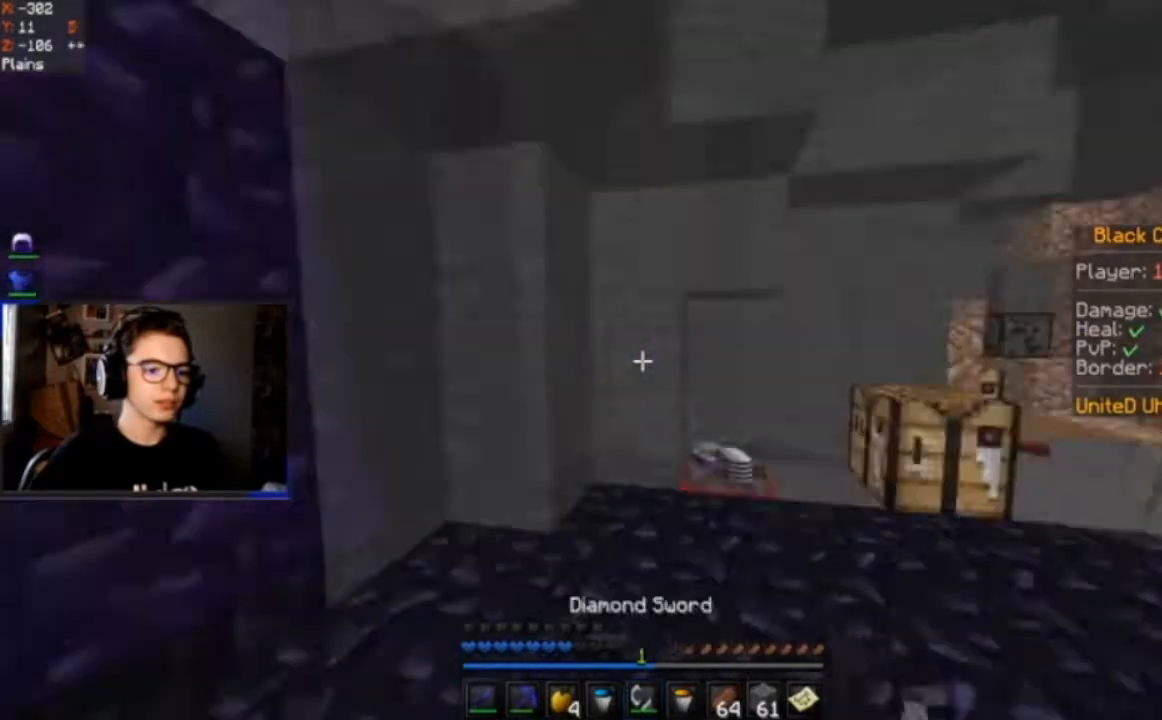
{"keys": ["a"], "mouse": [], "events": [[300, "a", "down"]]}
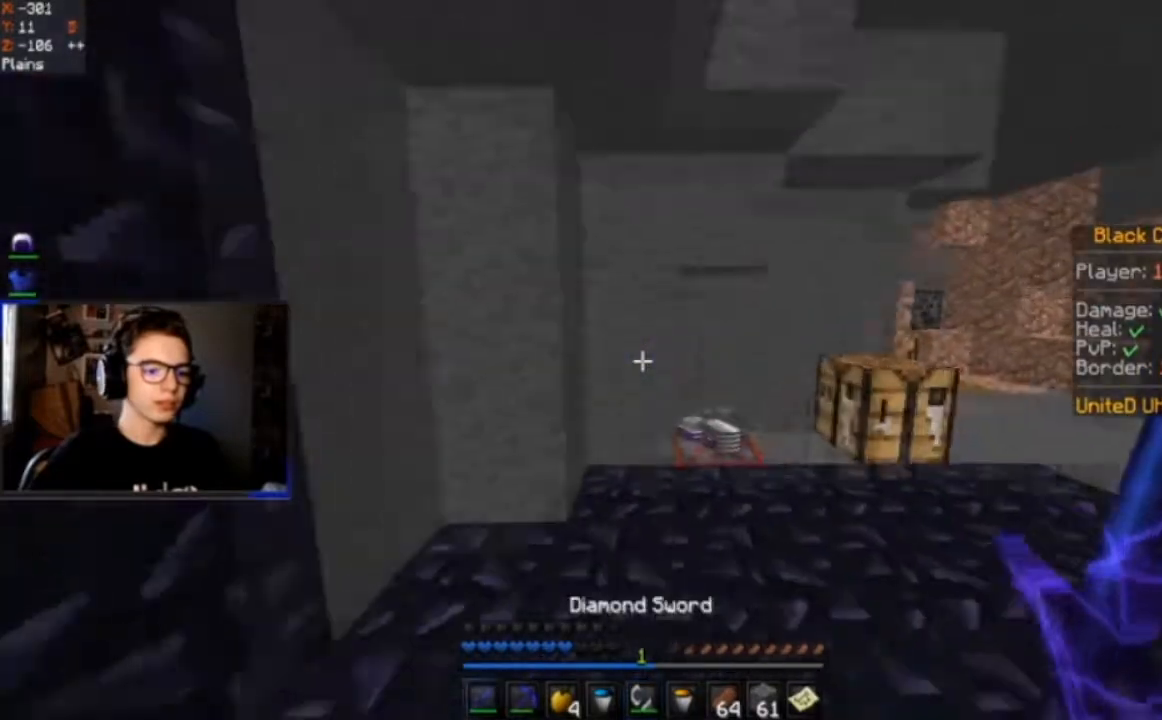
{"keys": ["a"], "mouse": [], "events": []}
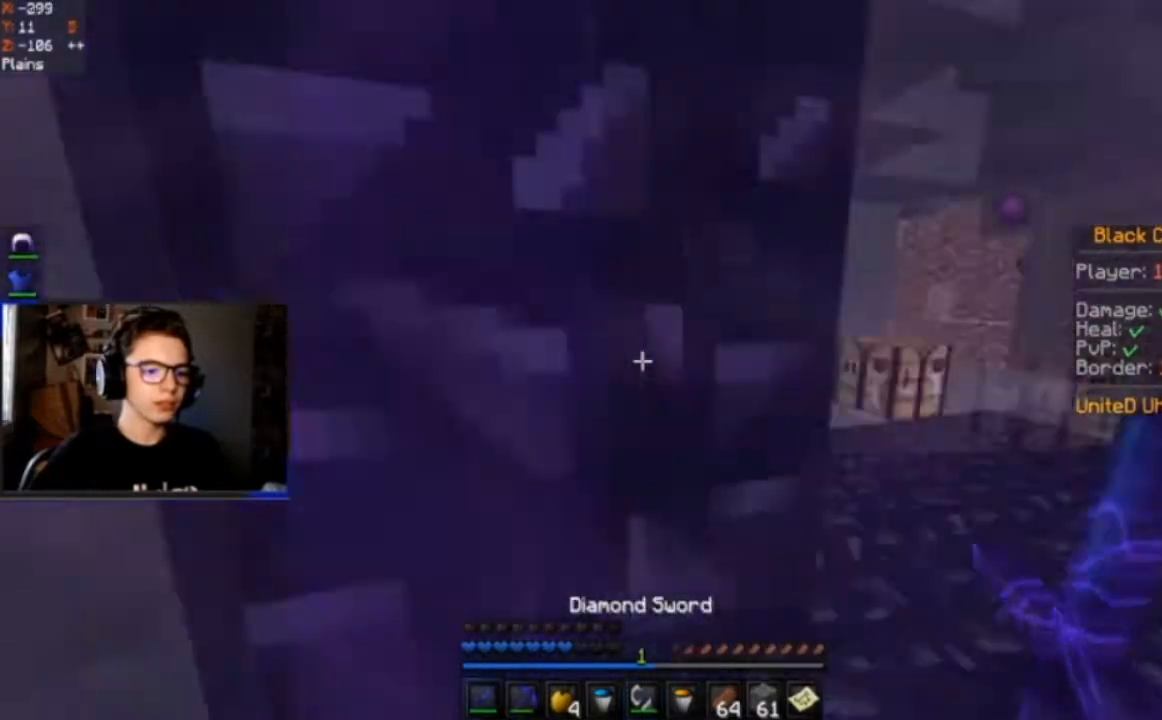
{"keys": [], "mouse": [], "events": [[200, "a", "up"]]}
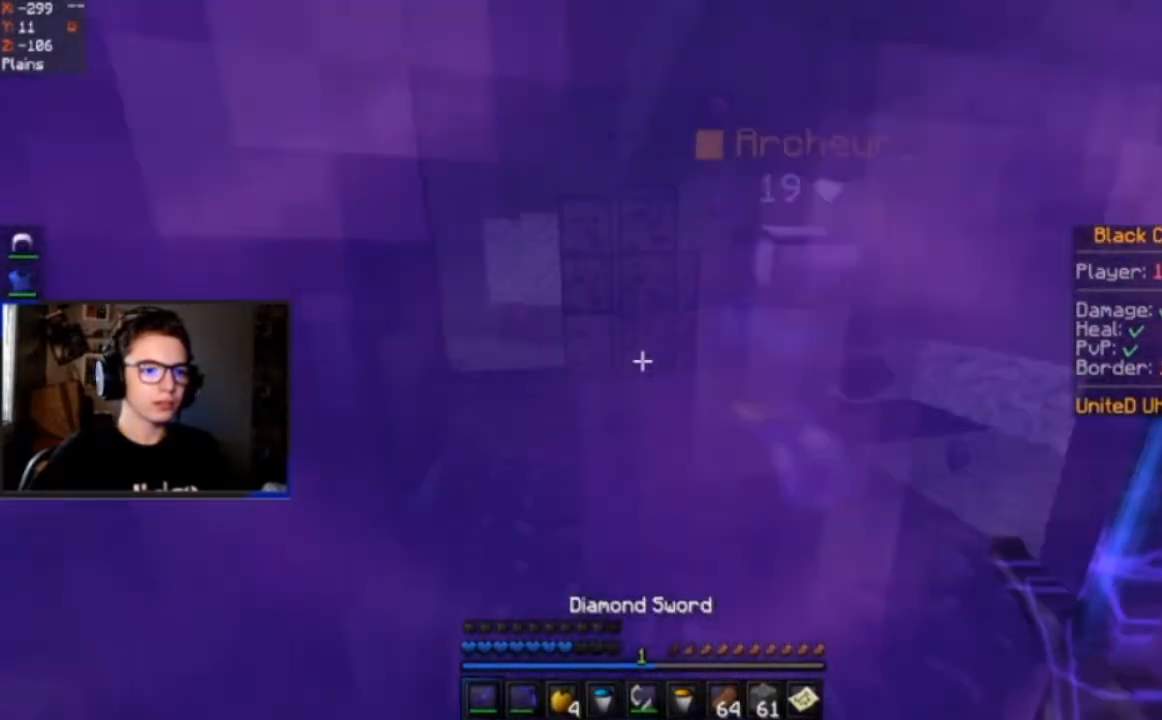
{"keys": [], "mouse": [], "events": []}
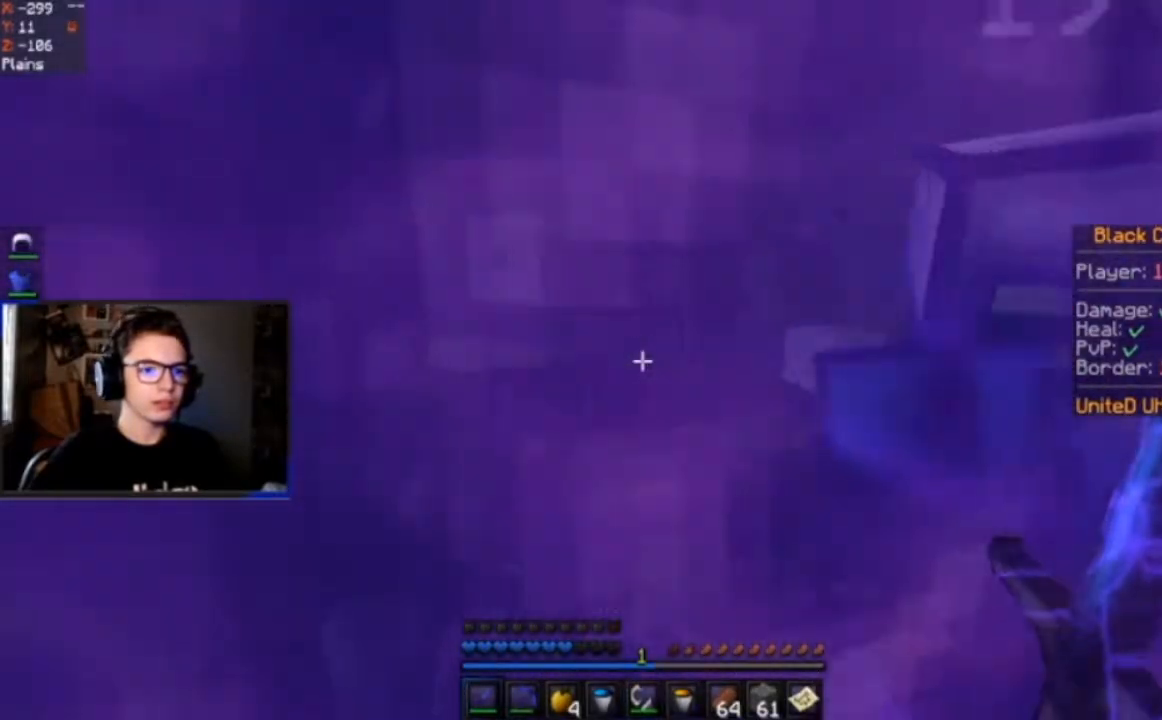
{"keys": [], "mouse": [], "events": []}
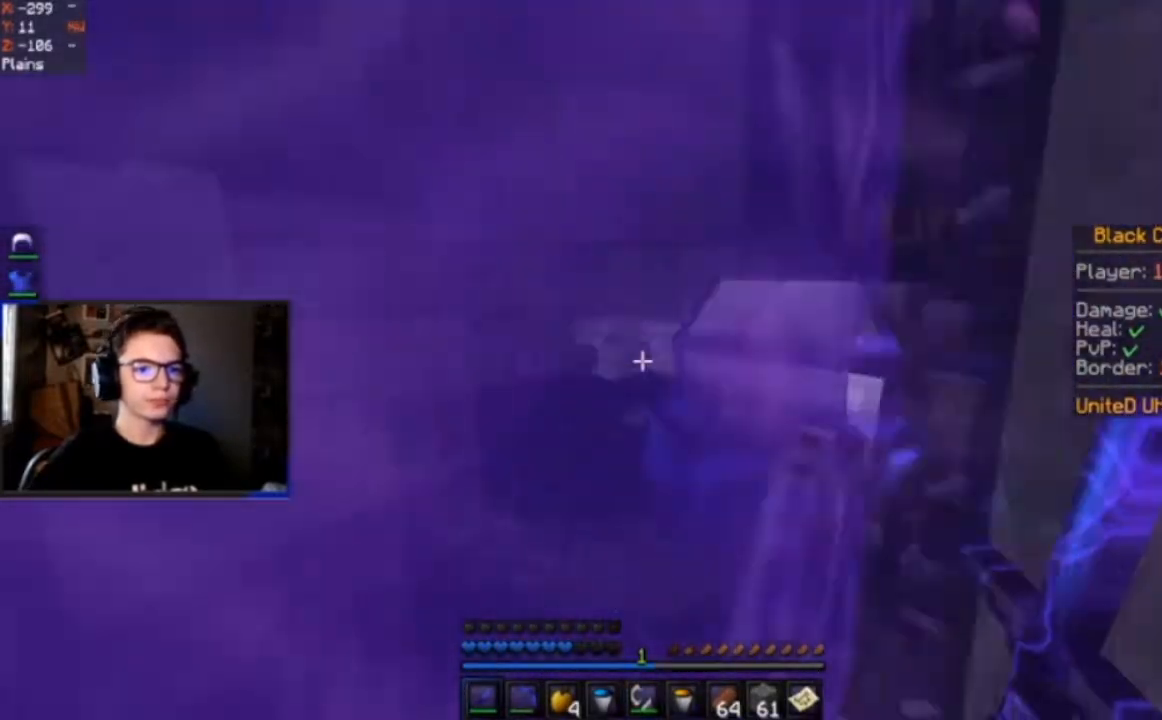
{"keys": [], "mouse": [], "events": []}
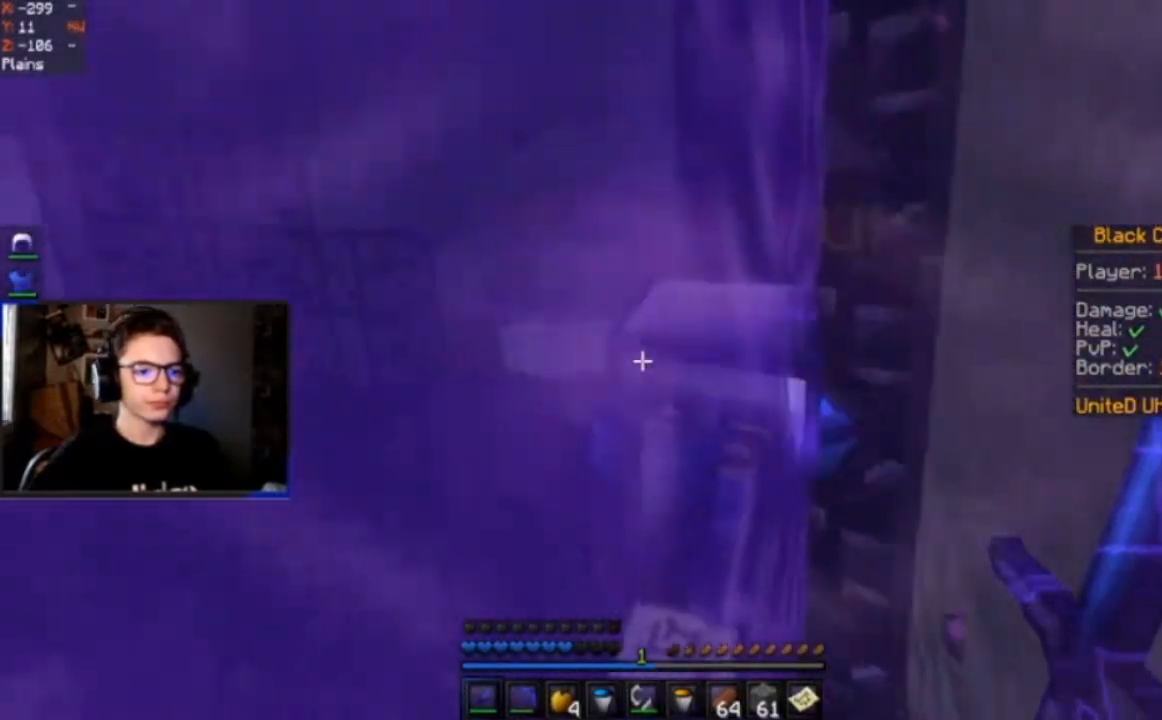
{"keys": [], "mouse": [], "events": []}
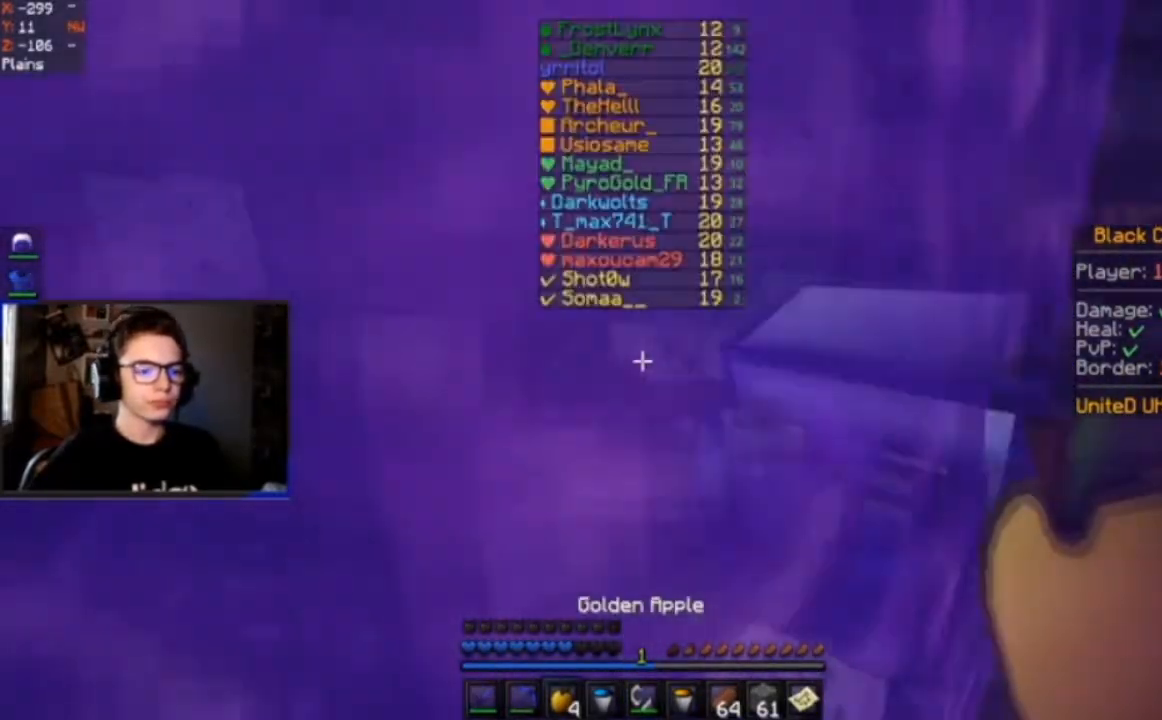
{"keys": [], "mouse": [], "events": []}
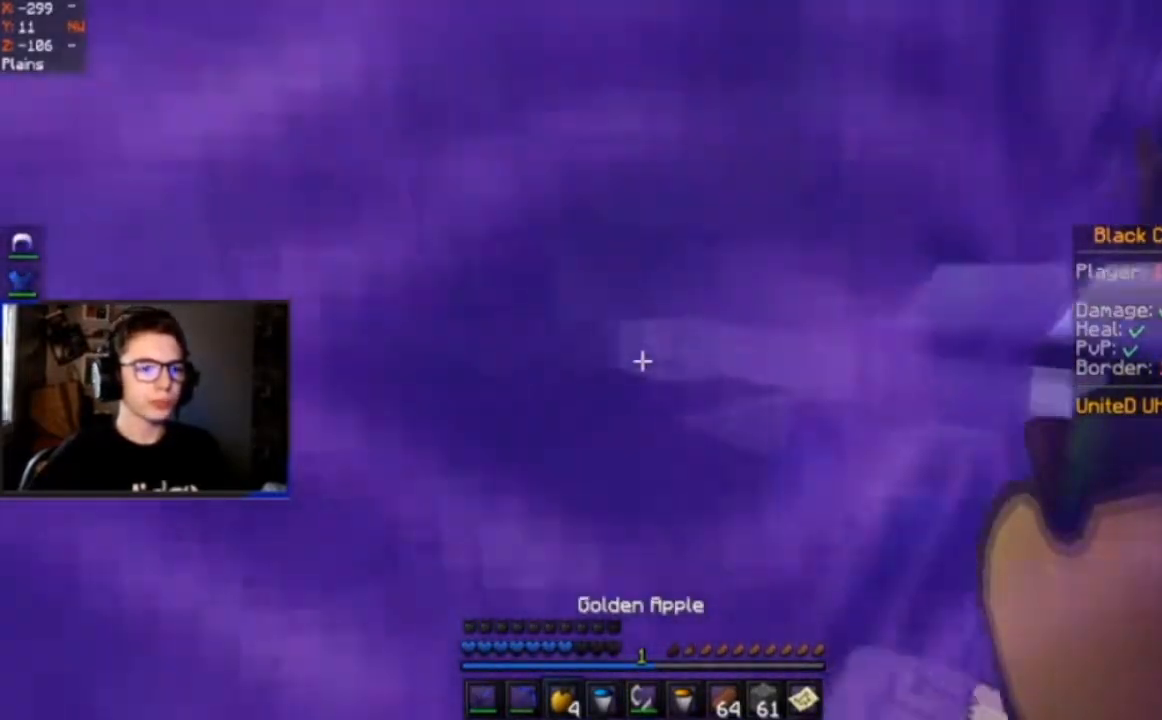
{"keys": [], "mouse": [], "events": []}
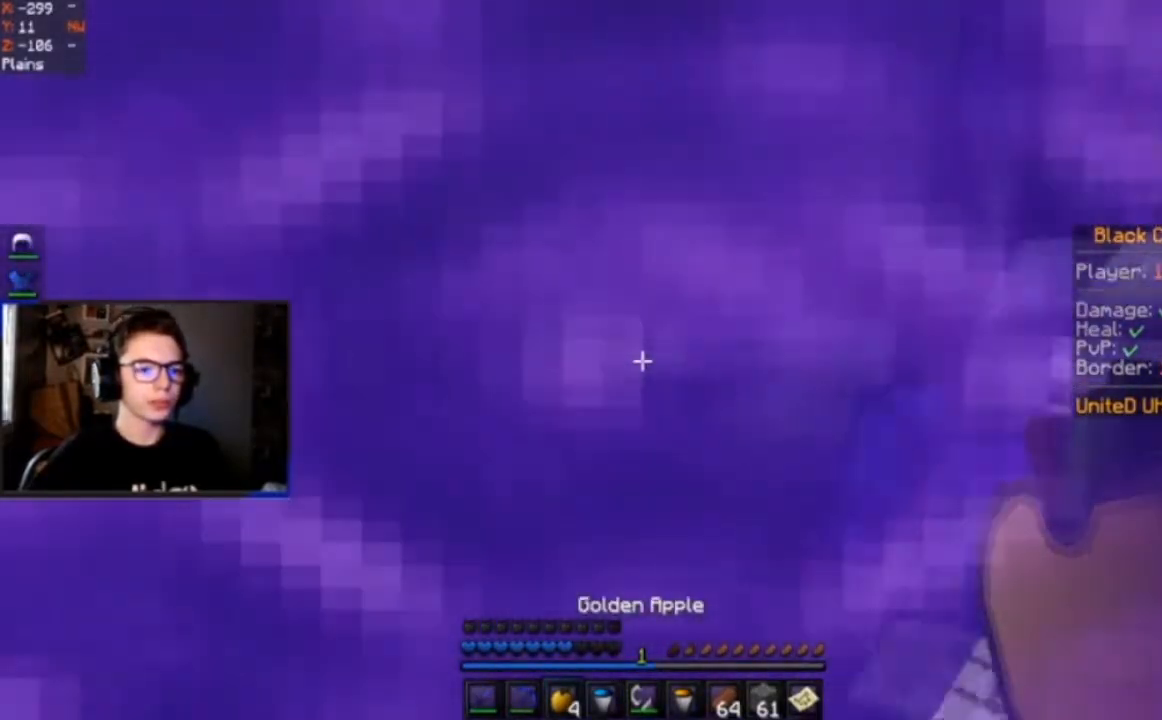
{"keys": ["w"], "mouse": [], "events": [[167, "w", "down"]]}